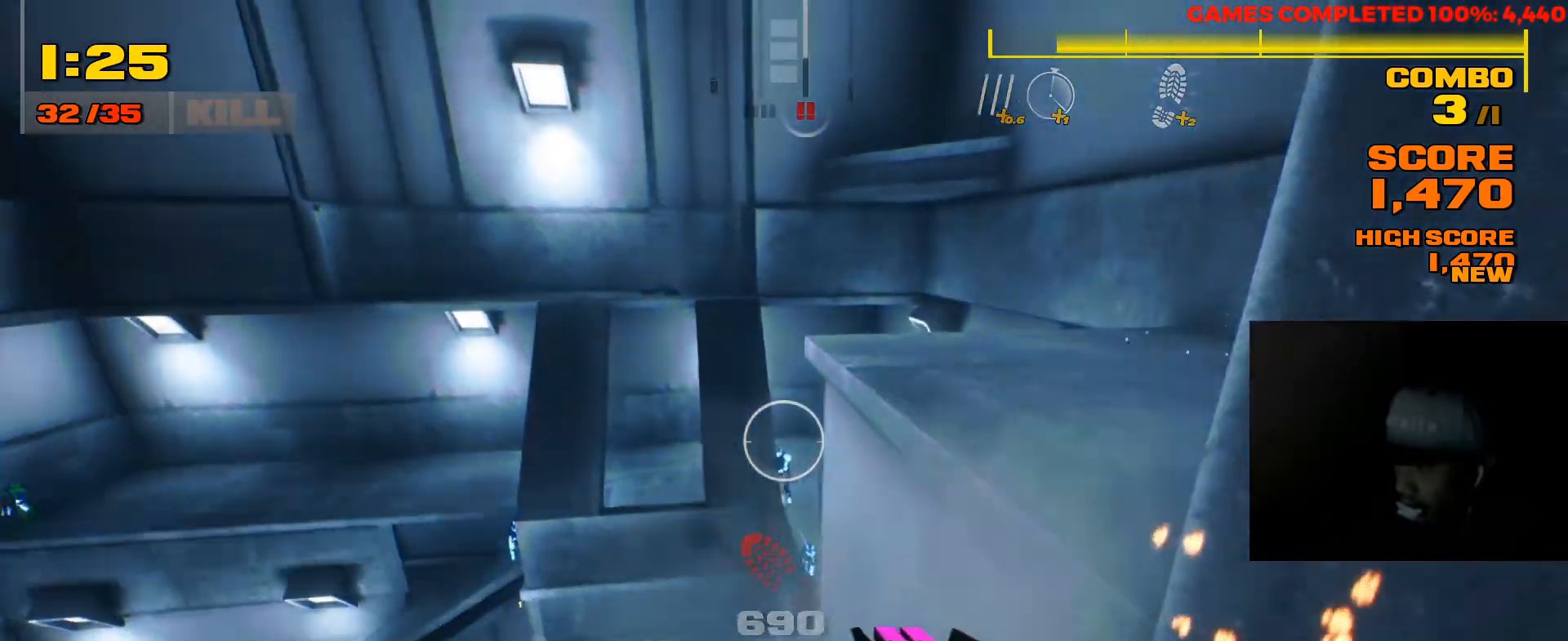
Gameplay with keyboard and mouse; each line is a JSON object with the keys and mouse buttons held at the frame after it. "events" lists presses ("down") and releases ("up") of "1", "2", "3", "4", "5", "a", "alt", "c", "ctrl", "d", "e", "f", "q", "r", "s", "shift", "space", "tab", "v", "w", "x", "z", "mouse_left", "mouse_middle", "mouse_right", "mouse_wheel_up" and "mouse_wheel_down" between this image and that frame as [ms after this image, input, new state], when the widget could be followed in between. "mouse_left", "mouse_middle", "mouse_right", "mouse_wheel_up", "mouse_wheel_down" = the "left", "middle", "right", "wheel_up", "wheel_down" buttons of the "mouse" list. No other keys are recorded. Not read: mouse_move.
{"keys": ["d"], "mouse": [], "events": [[50, "d", "down"], [83, "space", "up"], [250, "w", "up"]]}
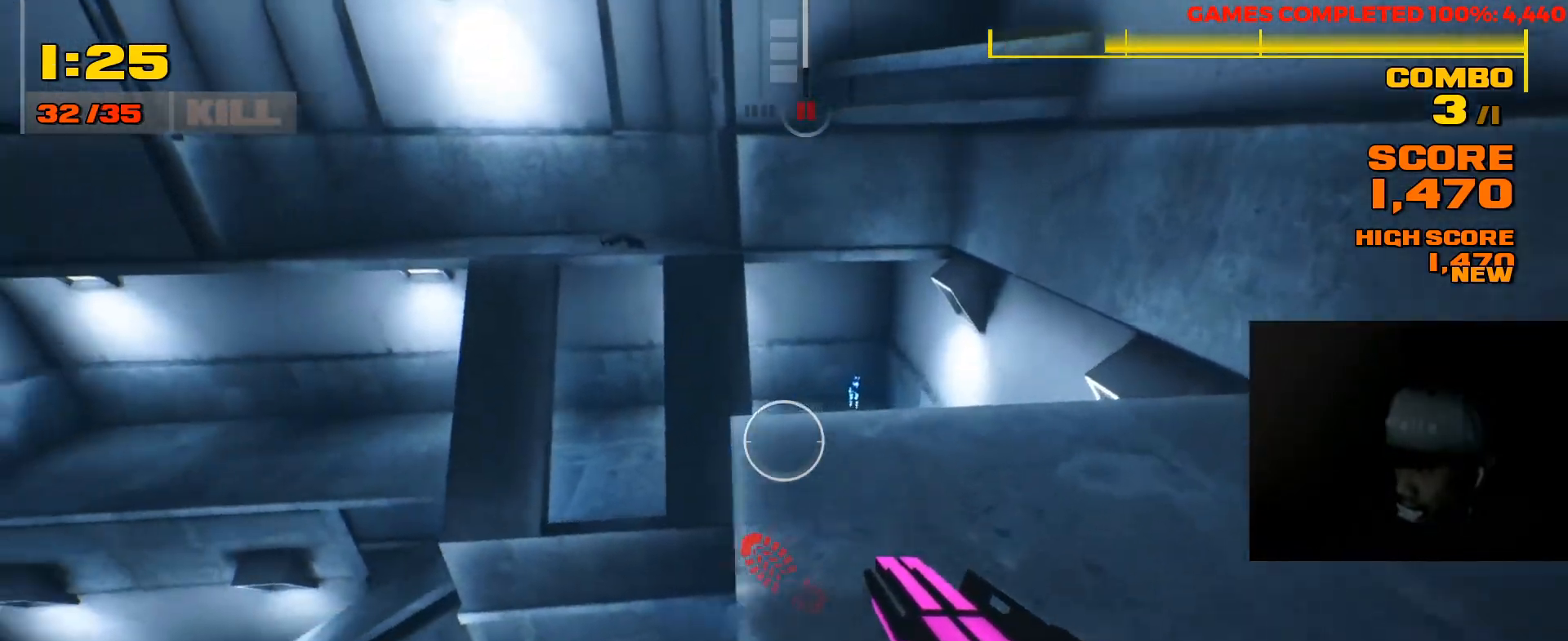
{"keys": ["d", "w"], "mouse": [], "events": [[233, "w", "down"]]}
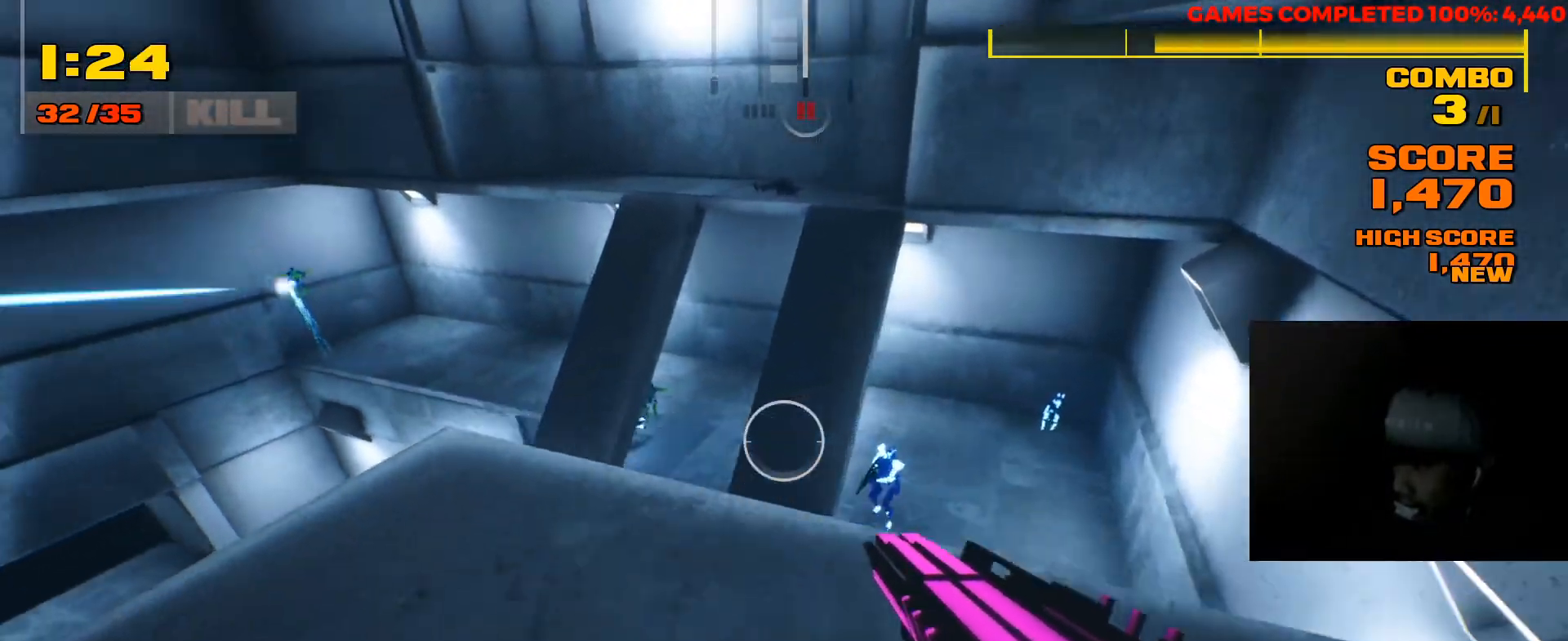
{"keys": ["a", "s"], "mouse": [], "events": [[67, "w", "up"], [233, "d", "up"], [267, "a", "down"], [267, "s", "down"], [333, "mouse_left", "down"], [450, "mouse_left", "up"]]}
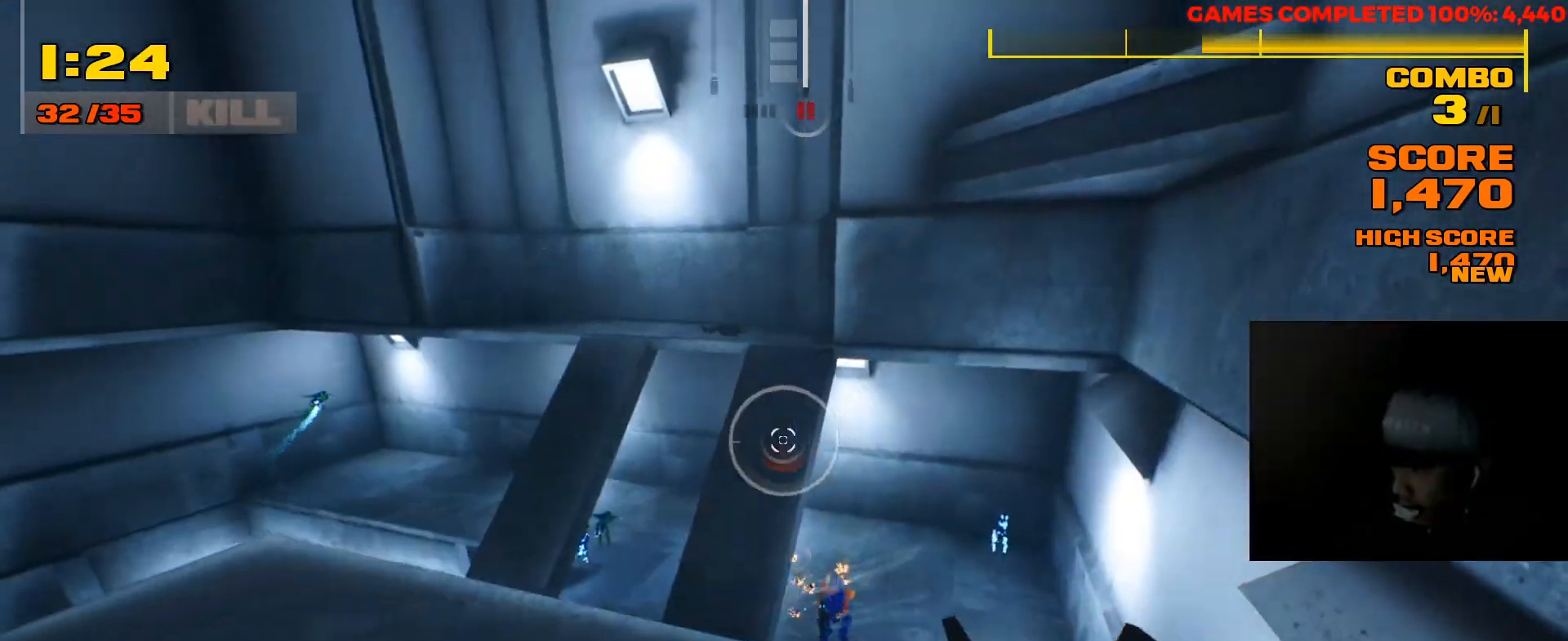
{"keys": ["d"], "mouse": [], "events": [[283, "a", "up"], [417, "d", "down"], [417, "s", "up"]]}
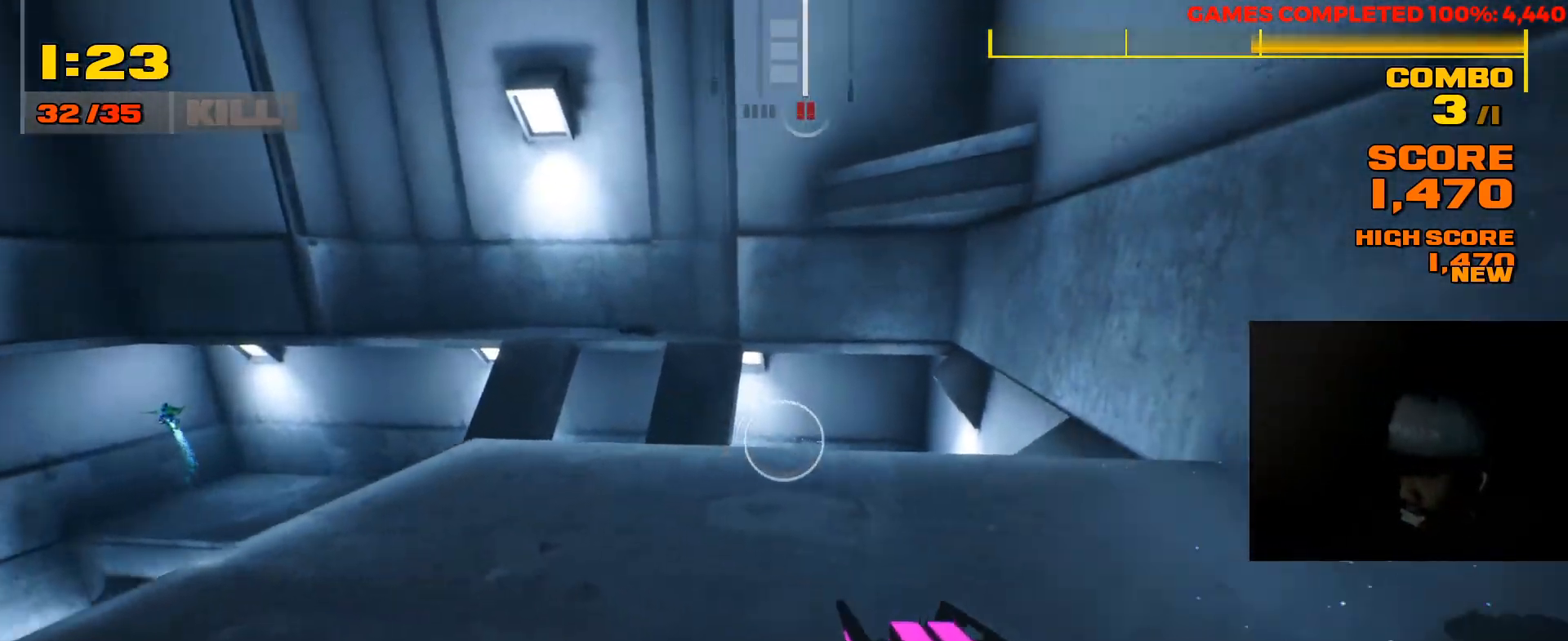
{"keys": ["w"], "mouse": [], "events": [[50, "w", "down"], [267, "d", "up"]]}
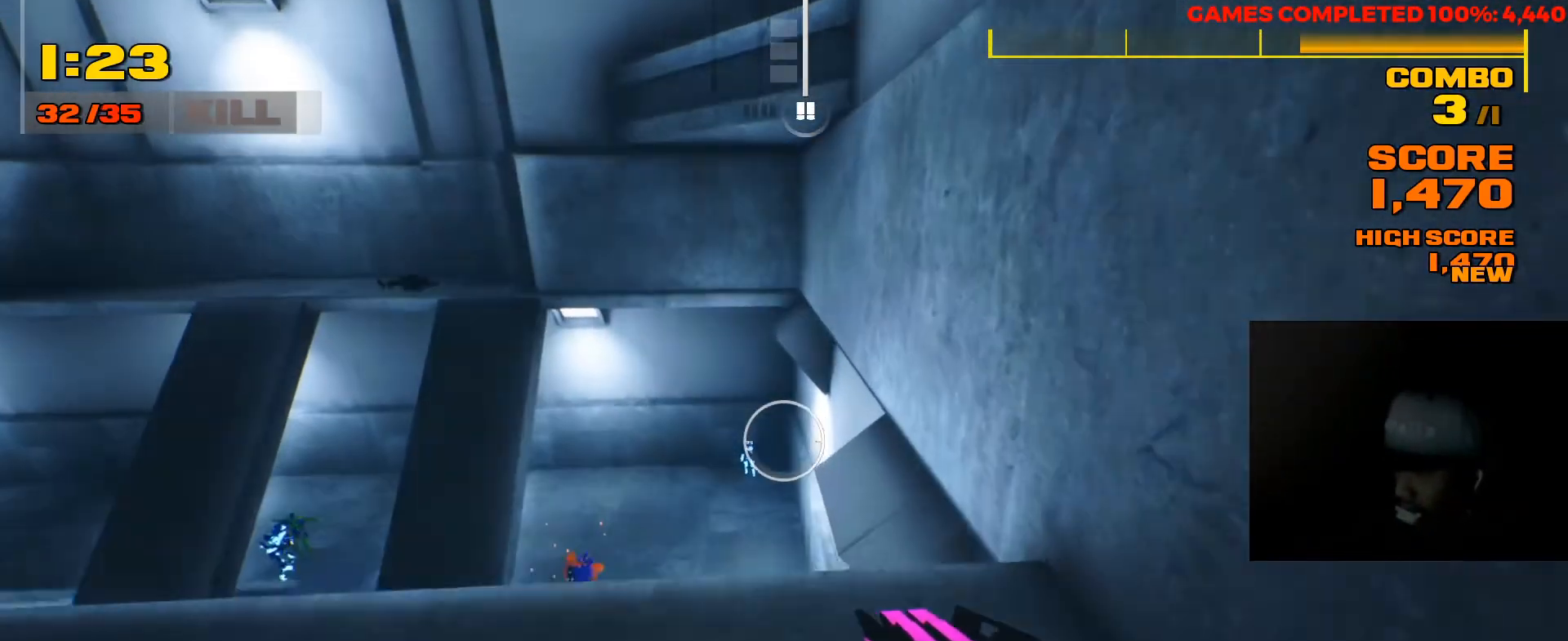
{"keys": ["s"], "mouse": [], "events": [[100, "w", "up"], [167, "s", "down"], [200, "mouse_left", "down"], [333, "mouse_left", "up"]]}
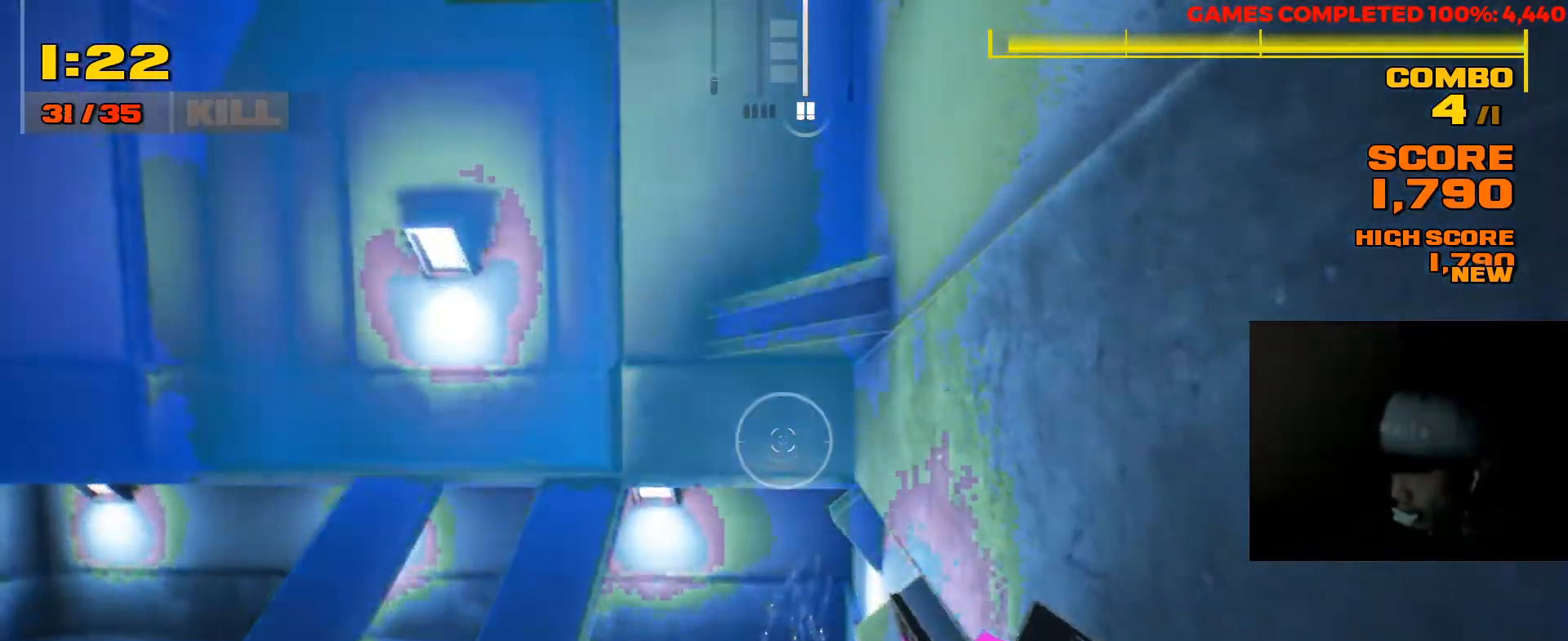
{"keys": ["w"], "mouse": [], "events": [[167, "s", "up"], [300, "w", "down"]]}
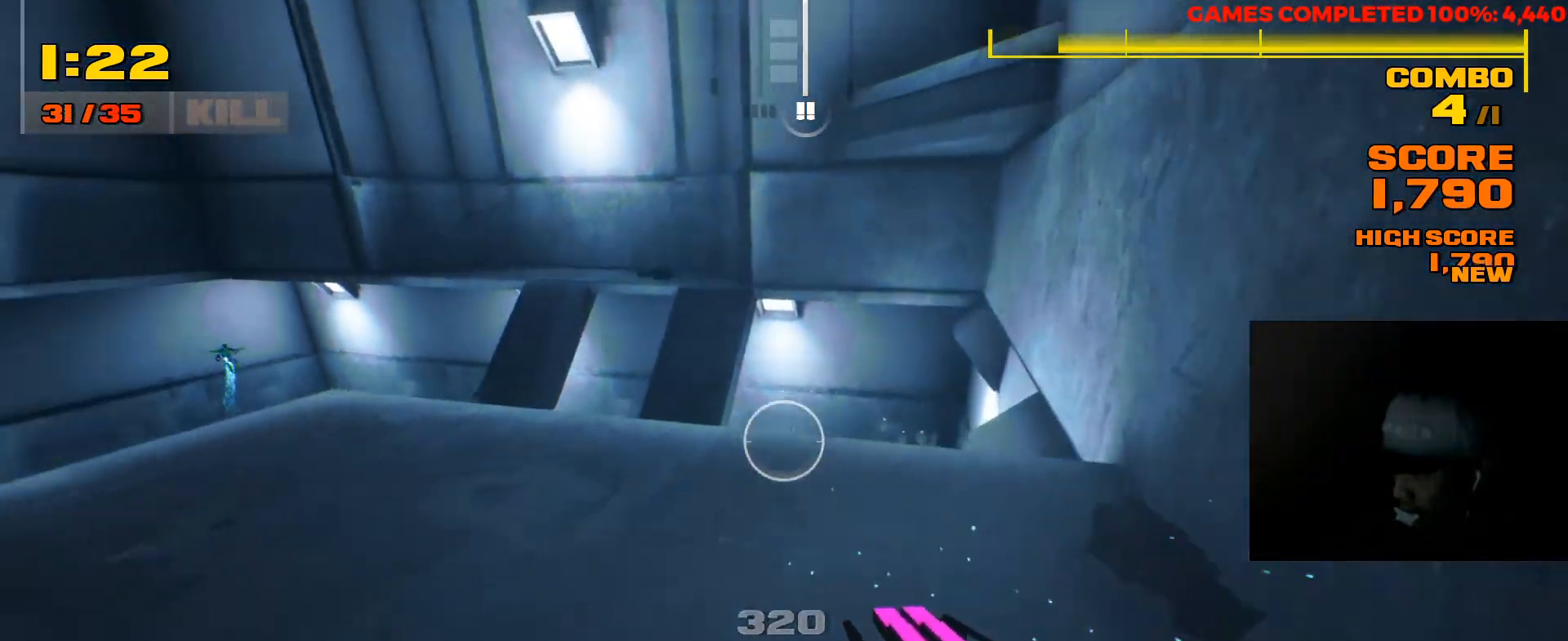
{"keys": [], "mouse": [], "events": [[50, "d", "down"], [483, "d", "up"], [483, "w", "up"]]}
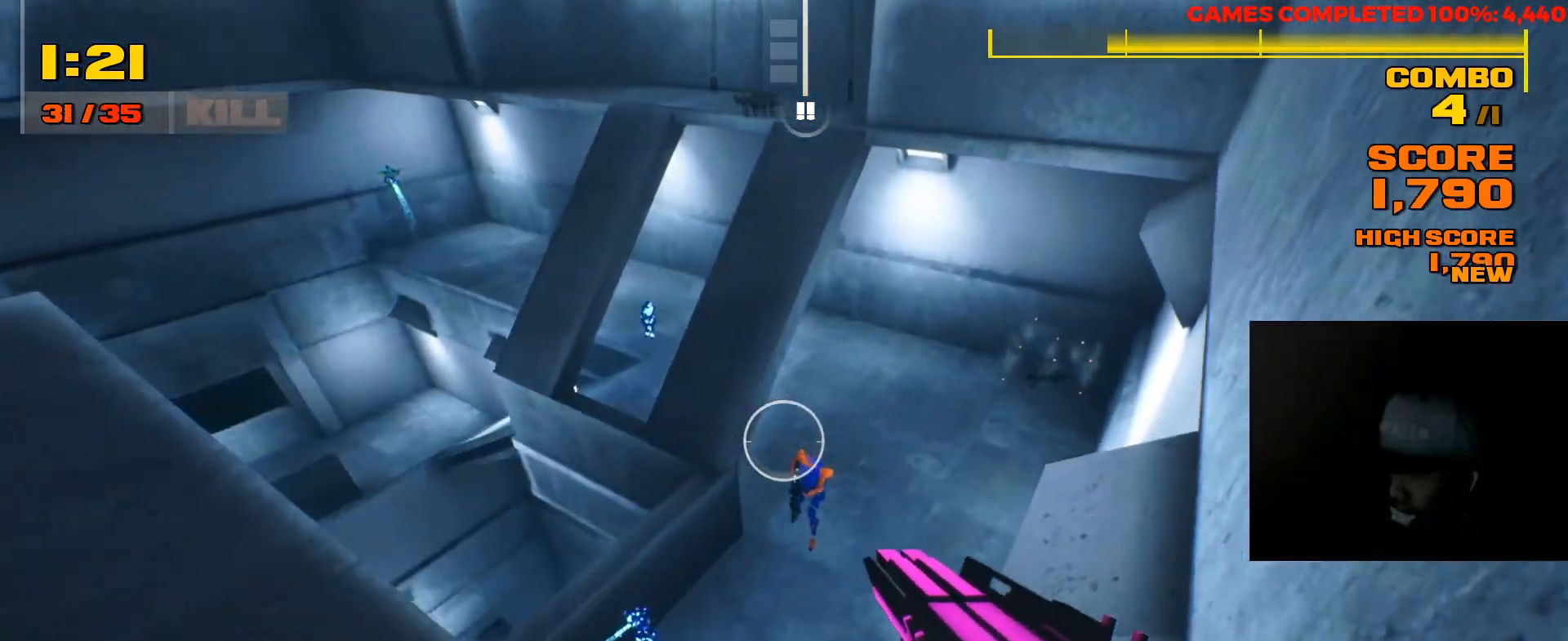
{"keys": ["a", "s"], "mouse": [], "events": [[100, "s", "down"], [117, "a", "down"], [117, "mouse_left", "down"], [233, "mouse_left", "up"]]}
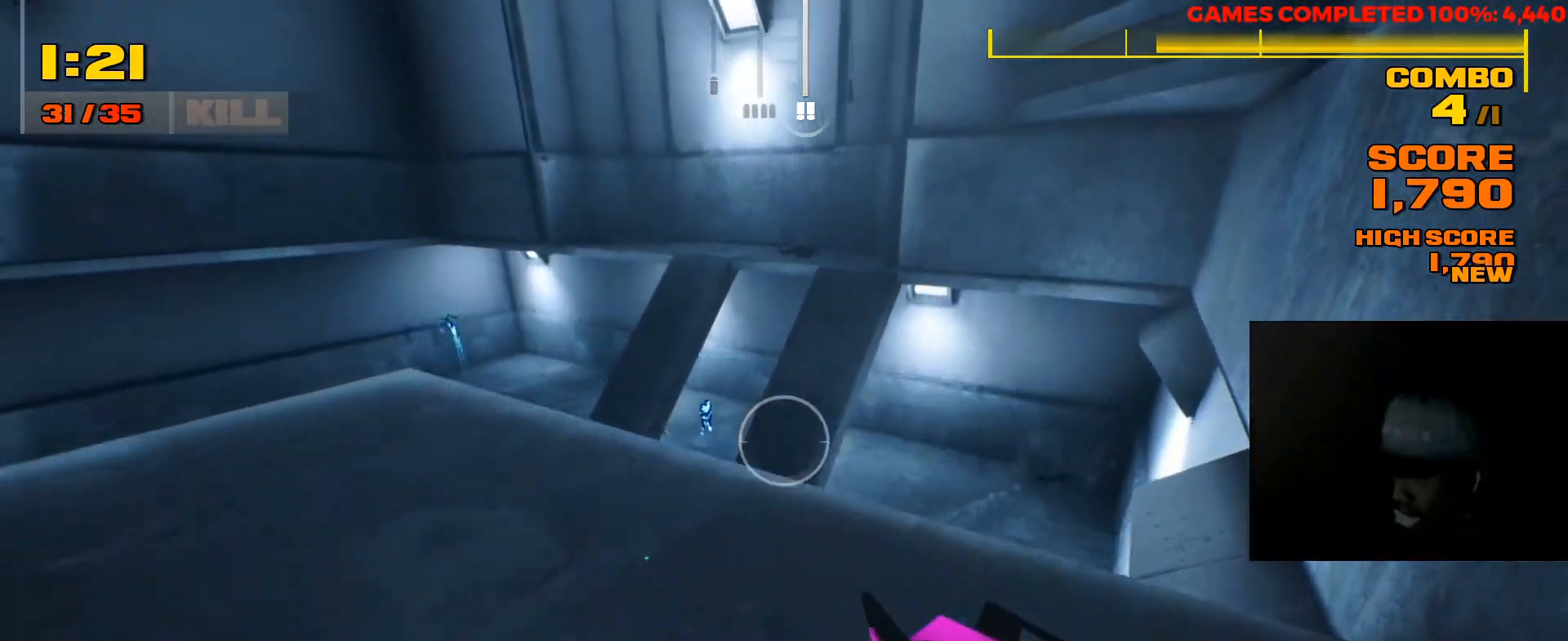
{"keys": ["d", "w"], "mouse": [], "events": [[33, "s", "up"], [67, "a", "up"], [300, "w", "down"], [333, "d", "down"]]}
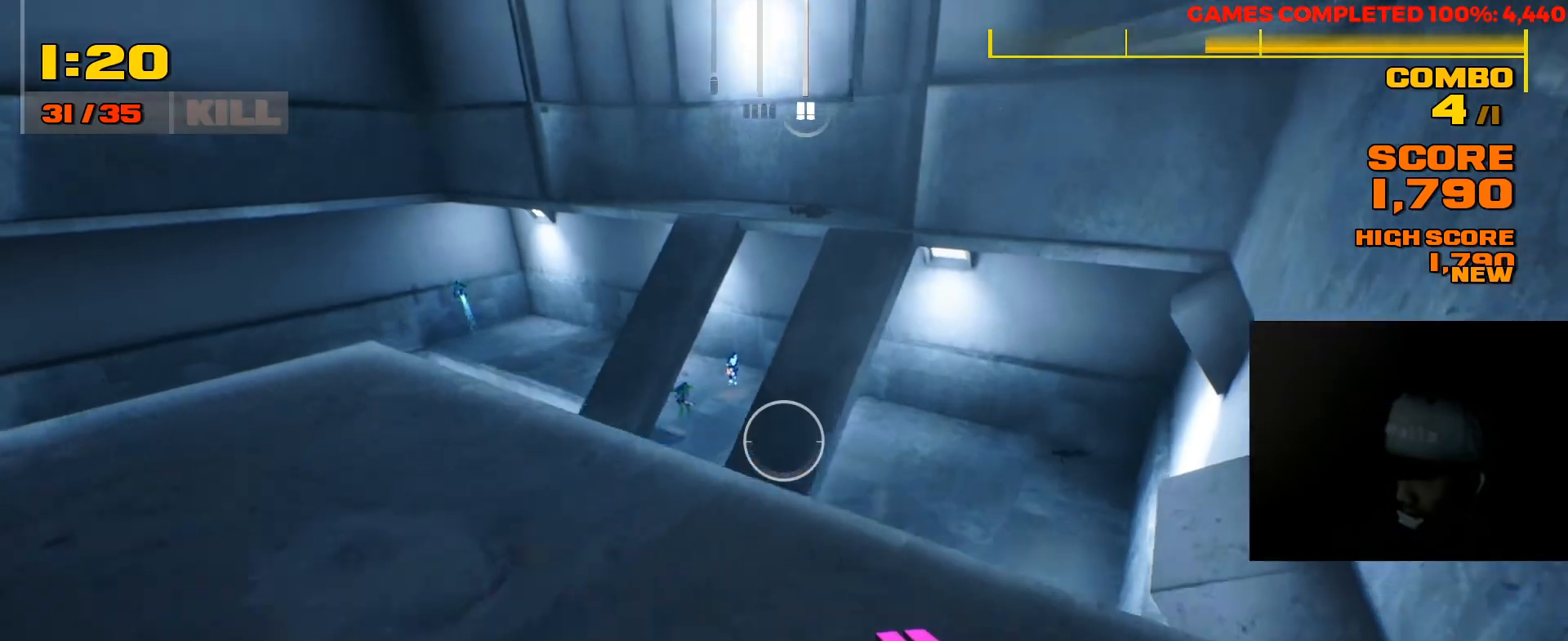
{"keys": ["a"], "mouse": [], "events": [[83, "w", "up"], [317, "d", "up"], [350, "a", "down"]]}
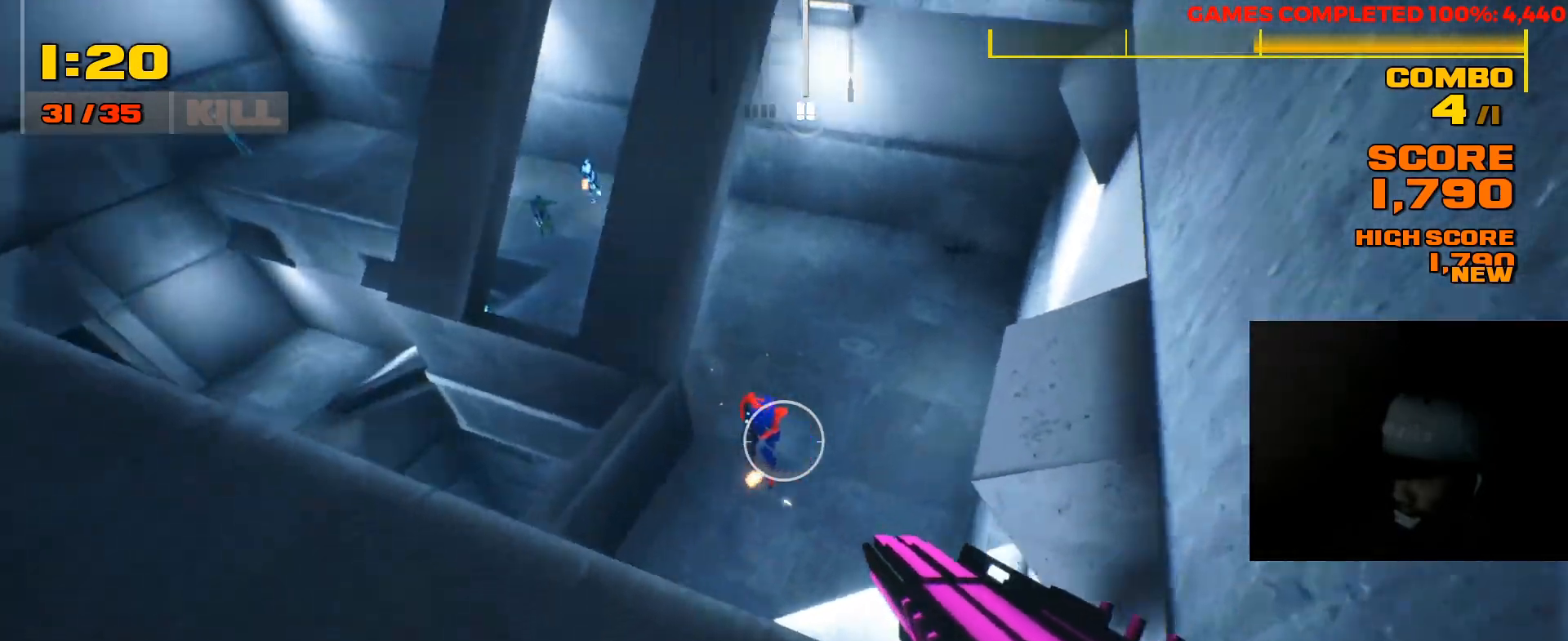
{"keys": ["d", "s"], "mouse": [], "events": [[17, "mouse_left", "down"], [150, "mouse_left", "up"], [300, "s", "down"], [400, "a", "up"], [500, "d", "down"]]}
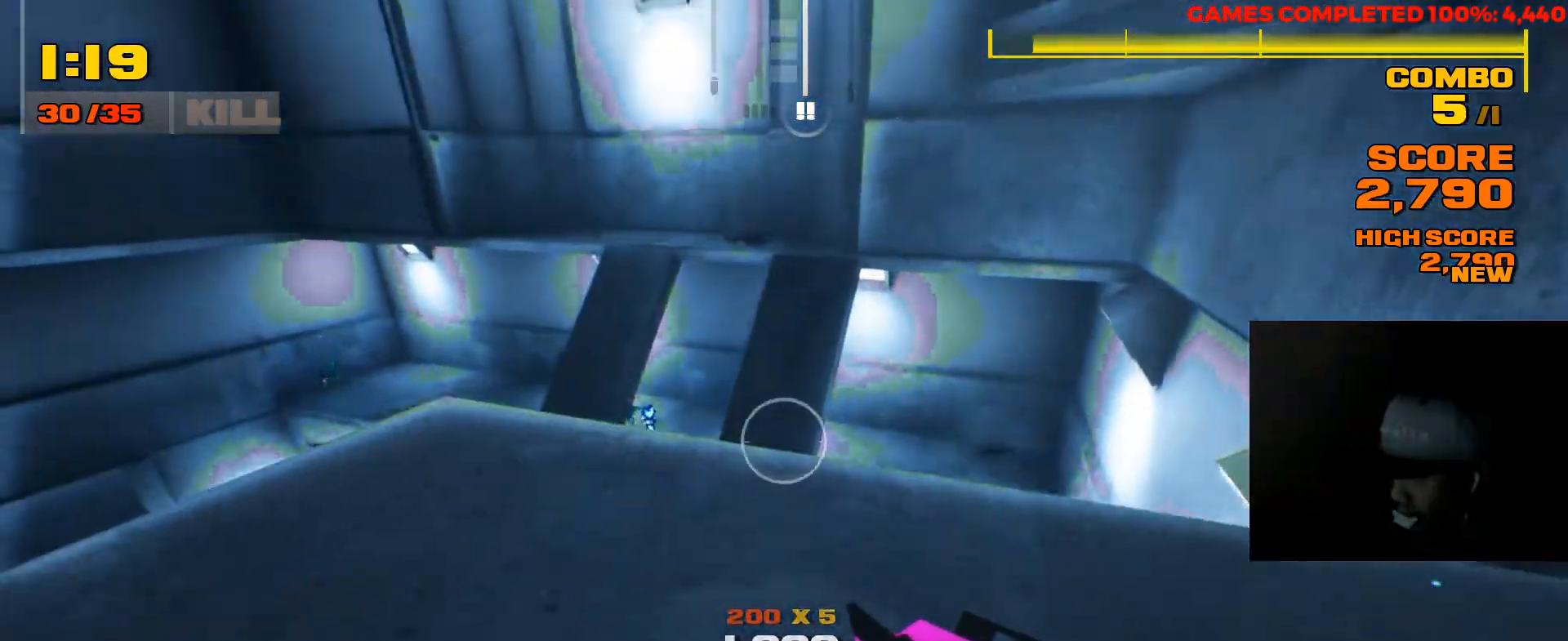
{"keys": ["d", "w"], "mouse": [], "events": [[67, "s", "up"], [200, "w", "down"]]}
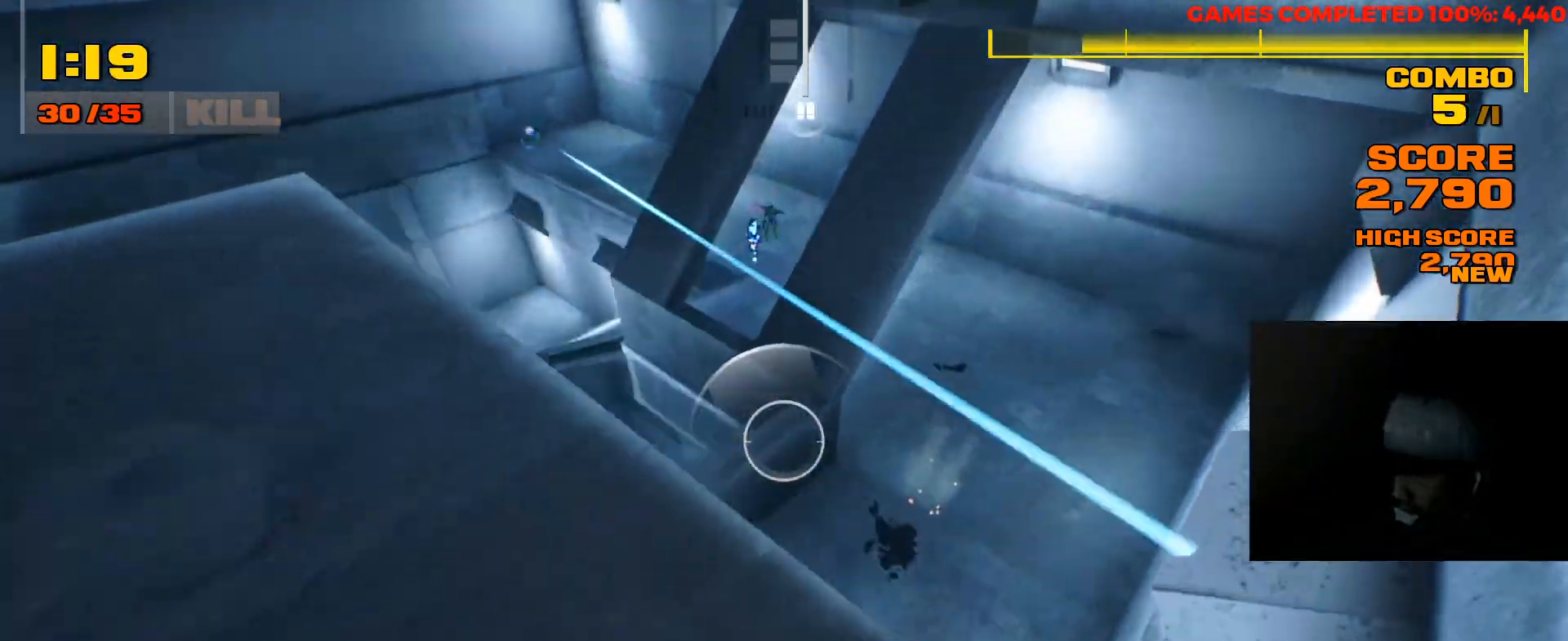
{"keys": ["d"], "mouse": [], "events": [[67, "d", "up"], [233, "d", "down"], [233, "w", "up"]]}
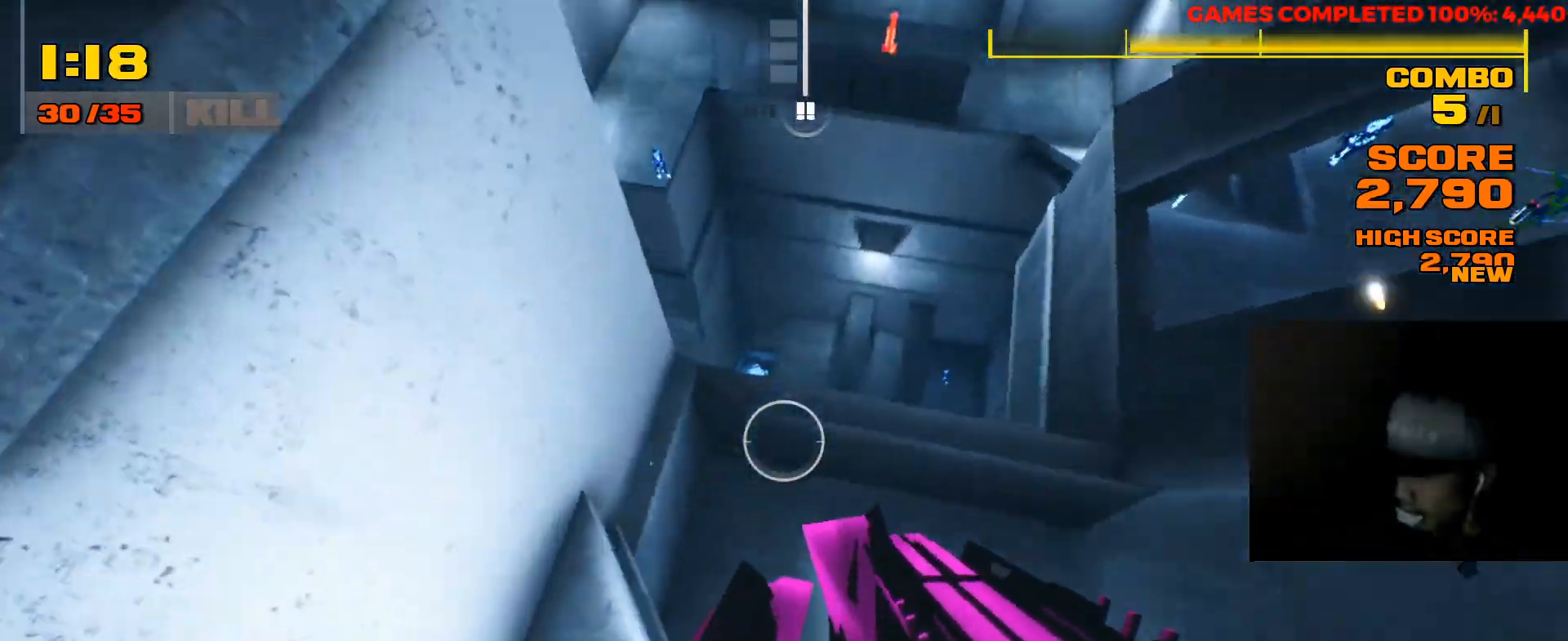
{"keys": ["a"], "mouse": [], "events": [[17, "s", "down"], [83, "d", "up"], [117, "a", "down"], [250, "s", "up"]]}
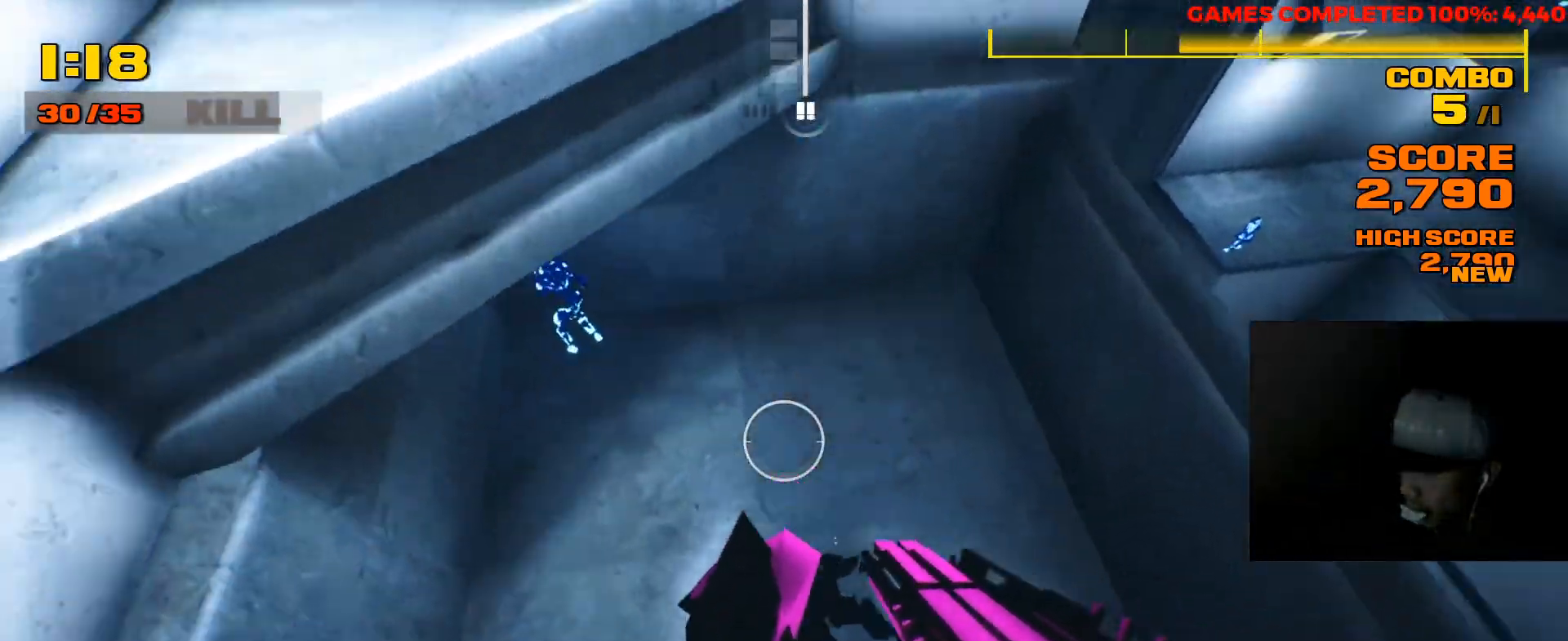
{"keys": ["a", "w"], "mouse": [], "events": [[133, "w", "down"], [300, "mouse_left", "down"], [433, "mouse_left", "up"]]}
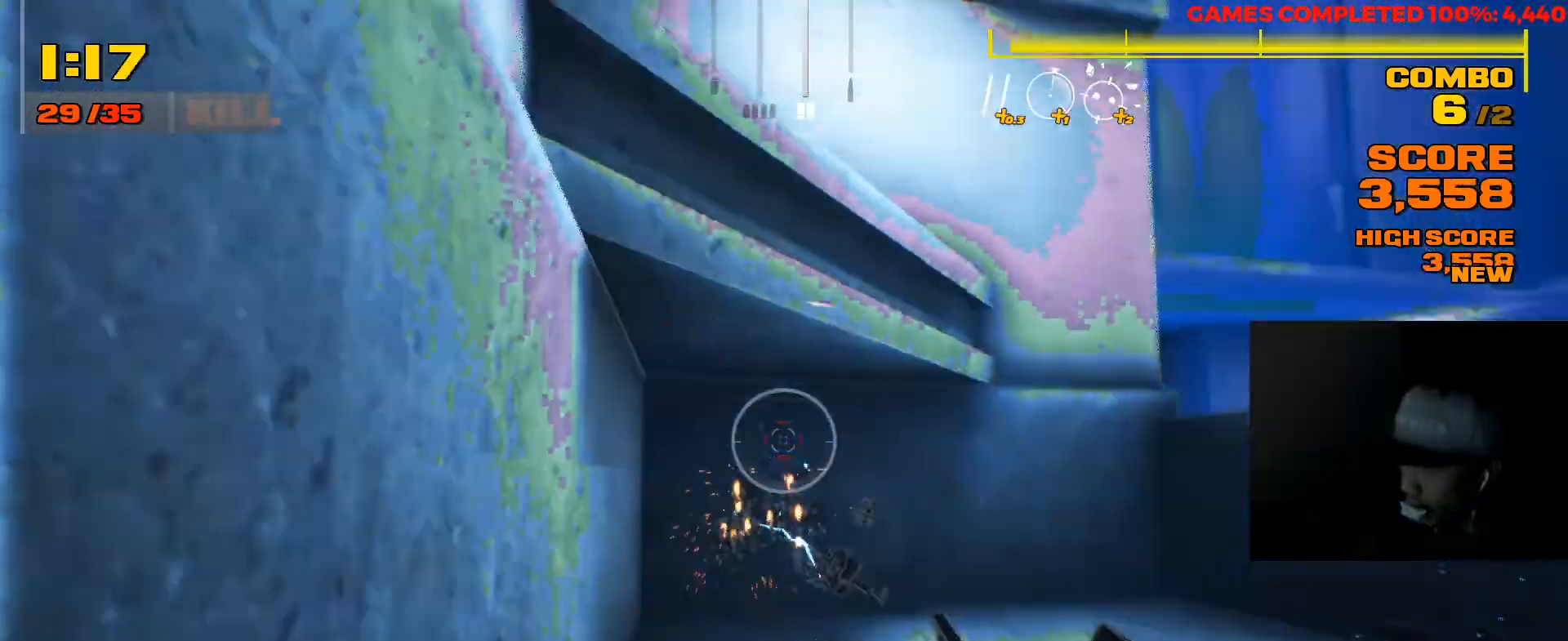
{"keys": ["a", "w"], "mouse": [], "events": [[233, "w", "up"], [433, "w", "down"]]}
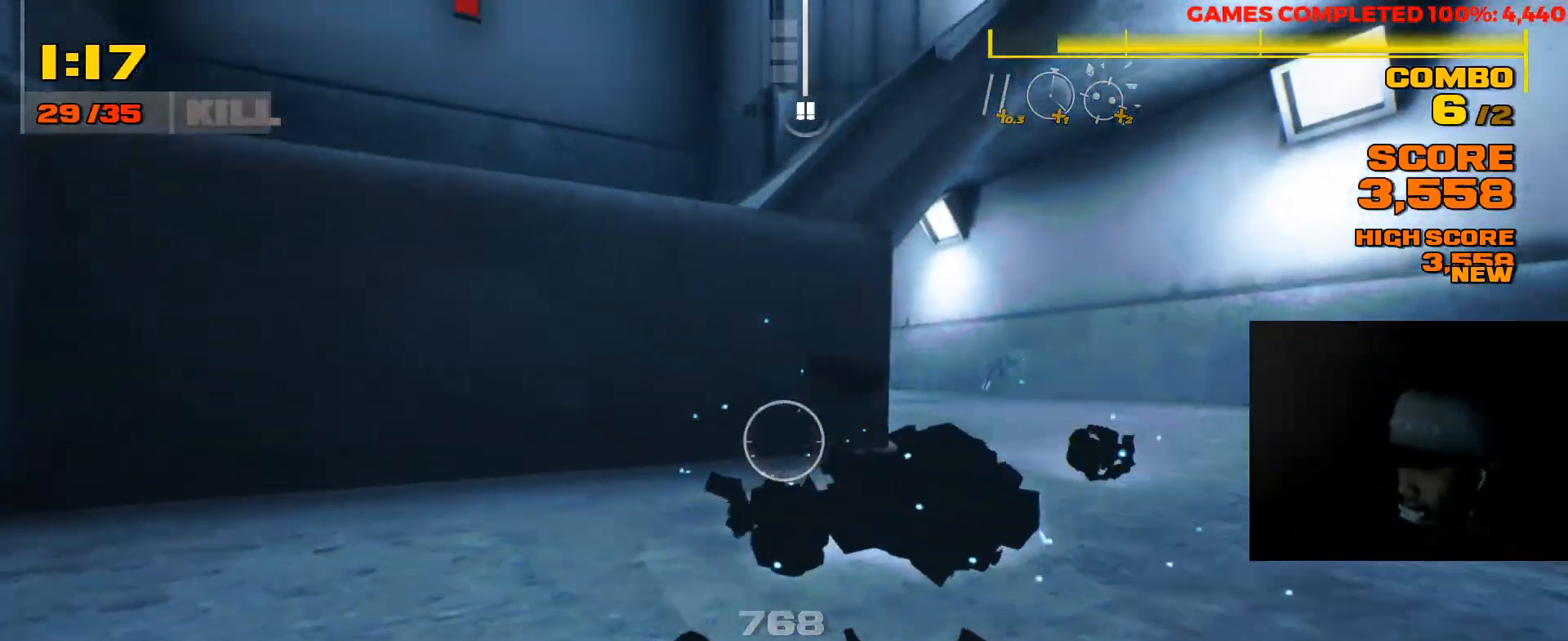
{"keys": [], "mouse": [], "events": [[83, "3", "down"], [83, "a", "up"], [200, "3", "up"], [317, "2", "down"], [383, "2", "up"], [417, "w", "up"]]}
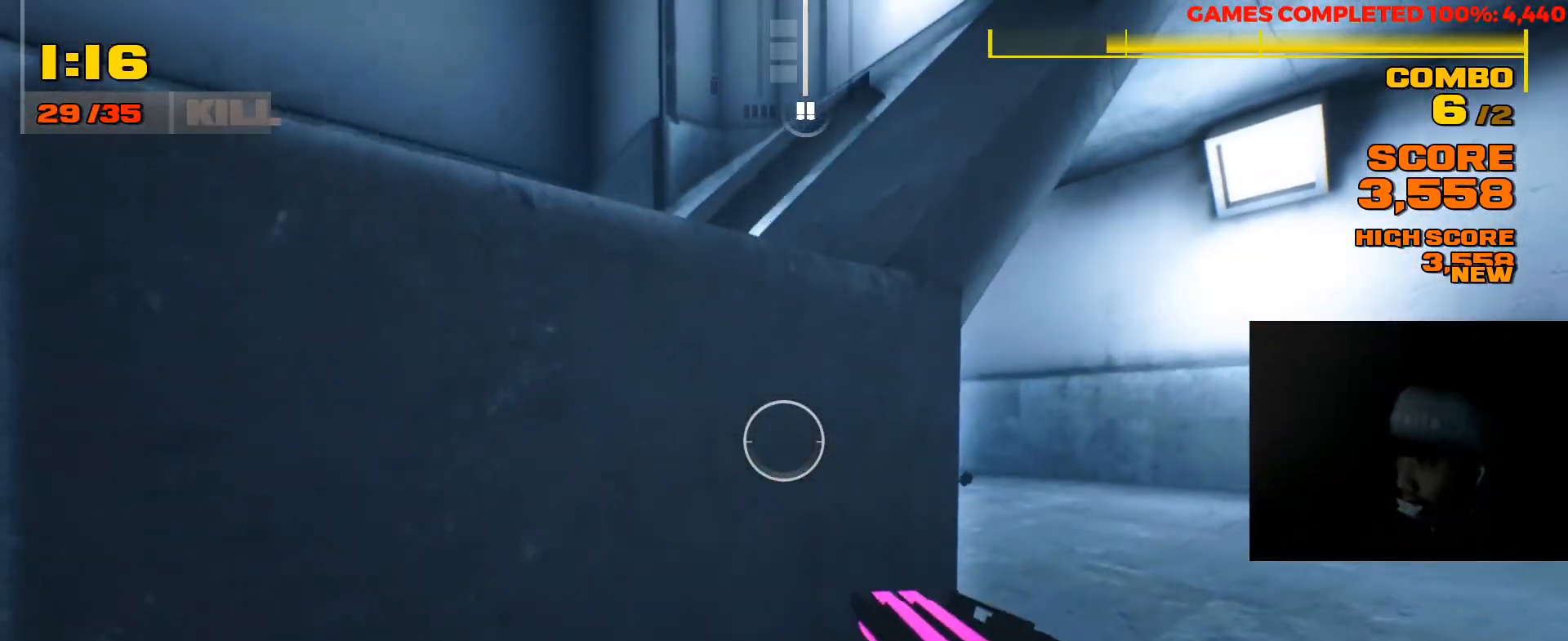
{"keys": ["d"], "mouse": [], "events": [[183, "d", "down"], [283, "w", "down"], [417, "w", "up"]]}
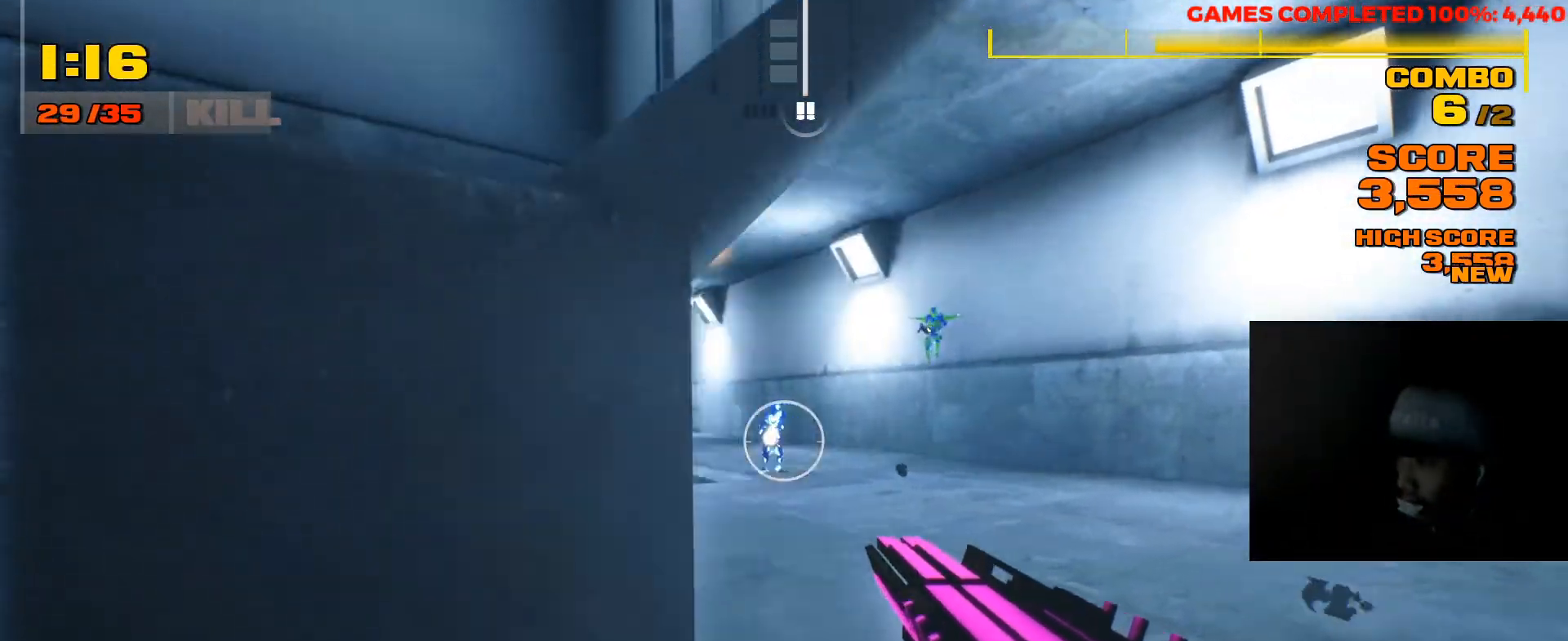
{"keys": ["a"], "mouse": ["left"], "events": [[50, "d", "up"], [117, "space", "down"], [267, "space", "up"], [400, "a", "down"], [433, "mouse_left", "down"]]}
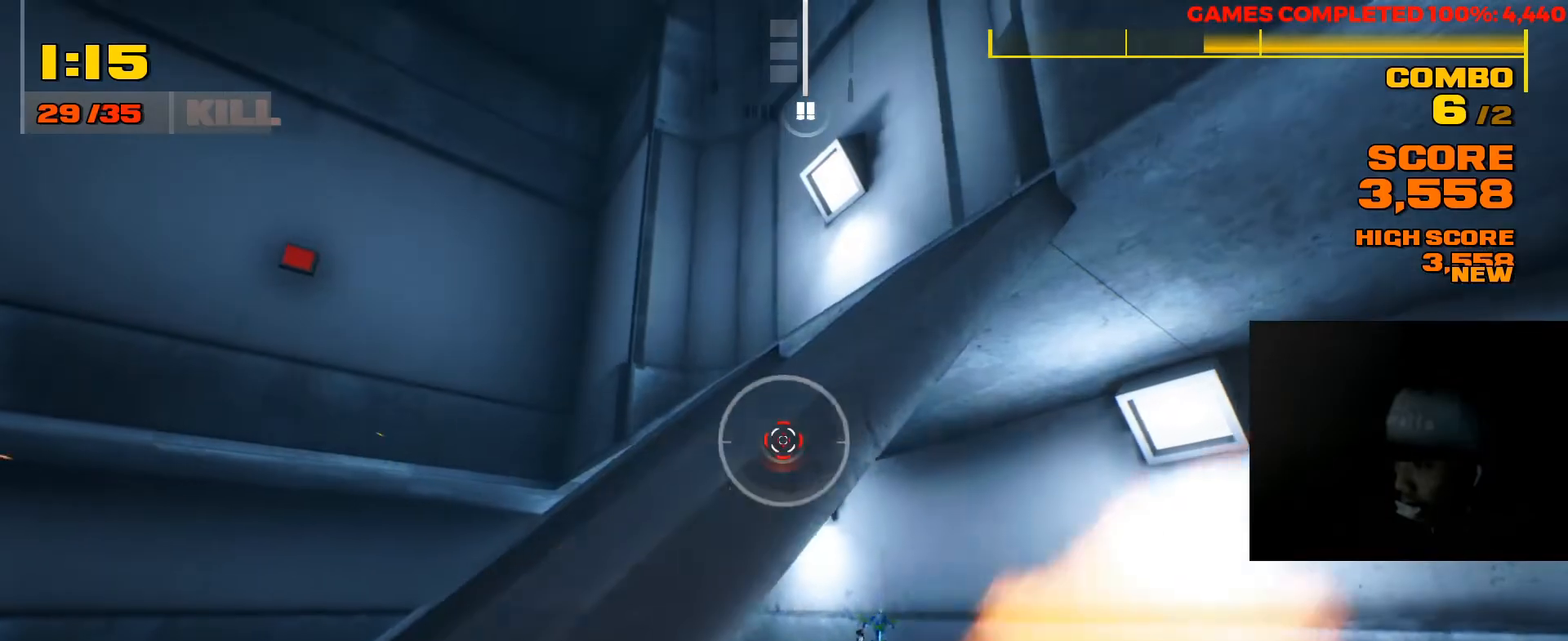
{"keys": [], "mouse": [], "events": [[67, "mouse_left", "up"], [333, "a", "up"]]}
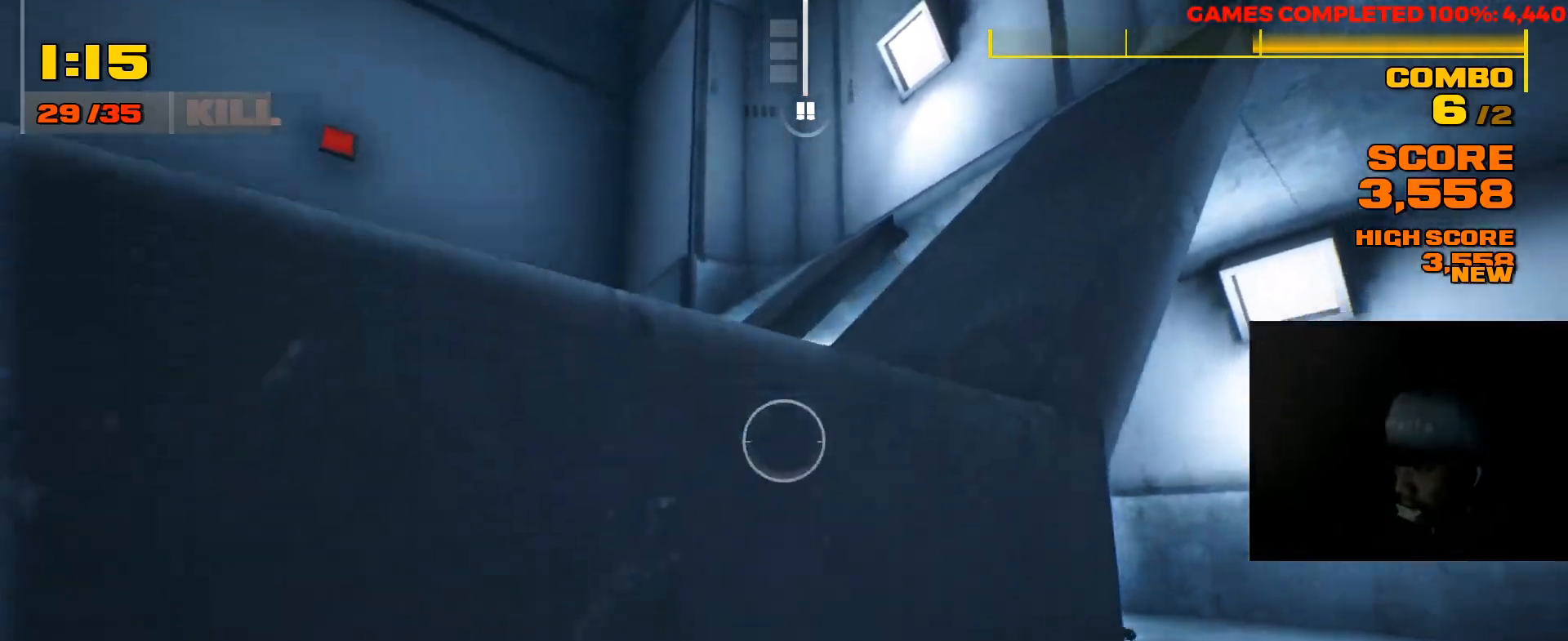
{"keys": [], "mouse": [], "events": [[83, "d", "down"], [283, "space", "down"], [417, "space", "up"], [483, "d", "up"]]}
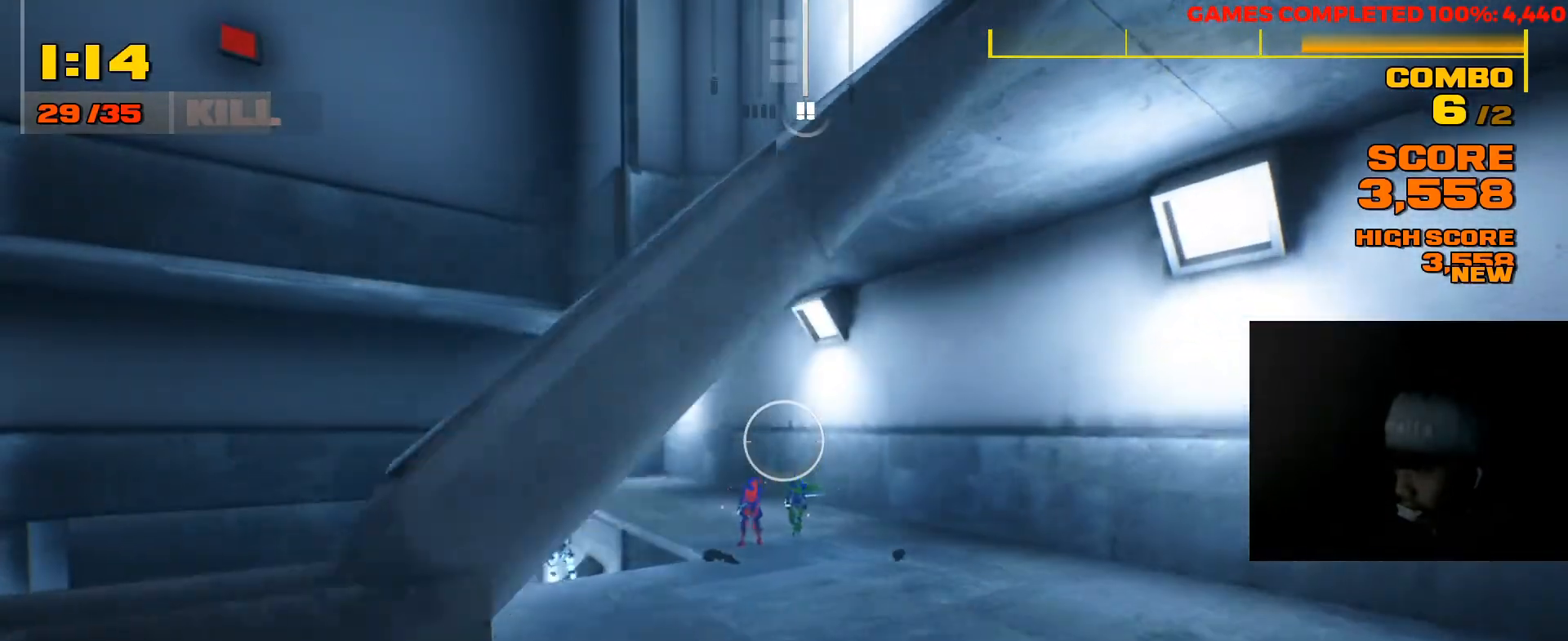
{"keys": ["a"], "mouse": [], "events": [[117, "a", "down"], [317, "mouse_left", "down"], [467, "mouse_left", "up"]]}
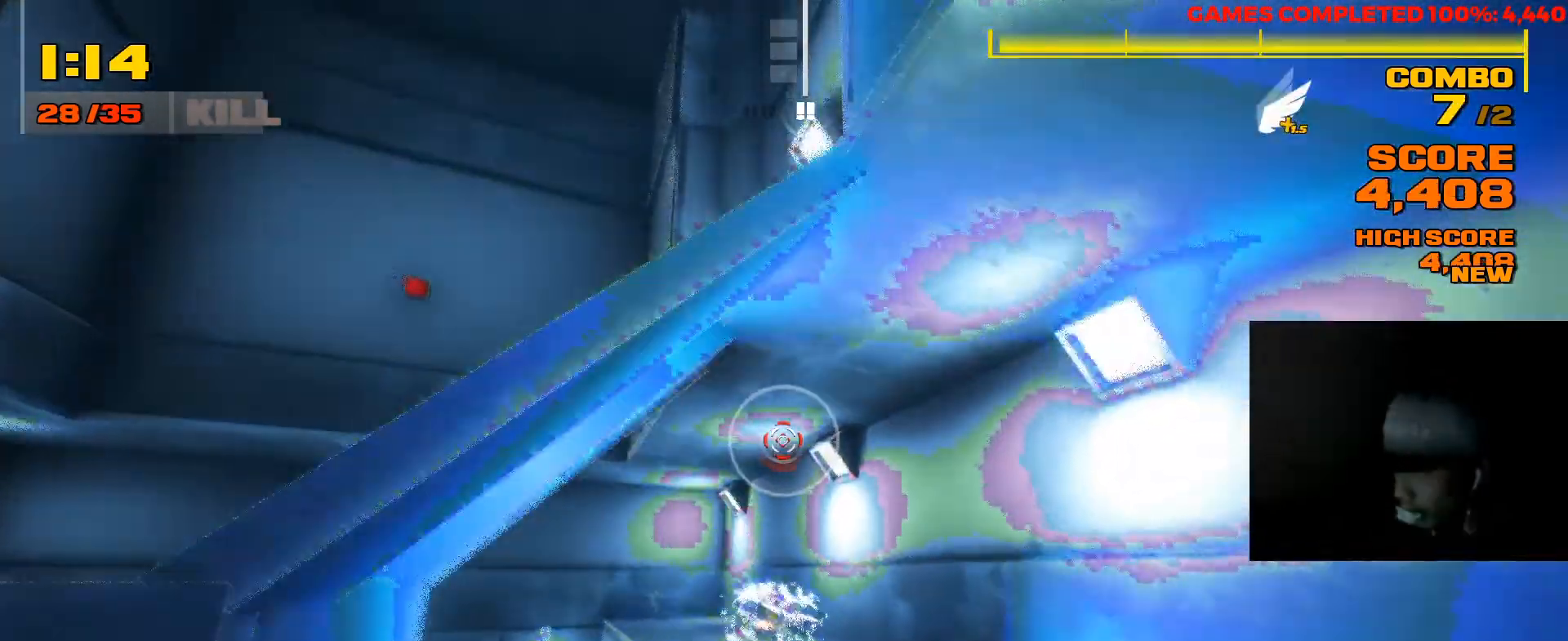
{"keys": ["a"], "mouse": [], "events": []}
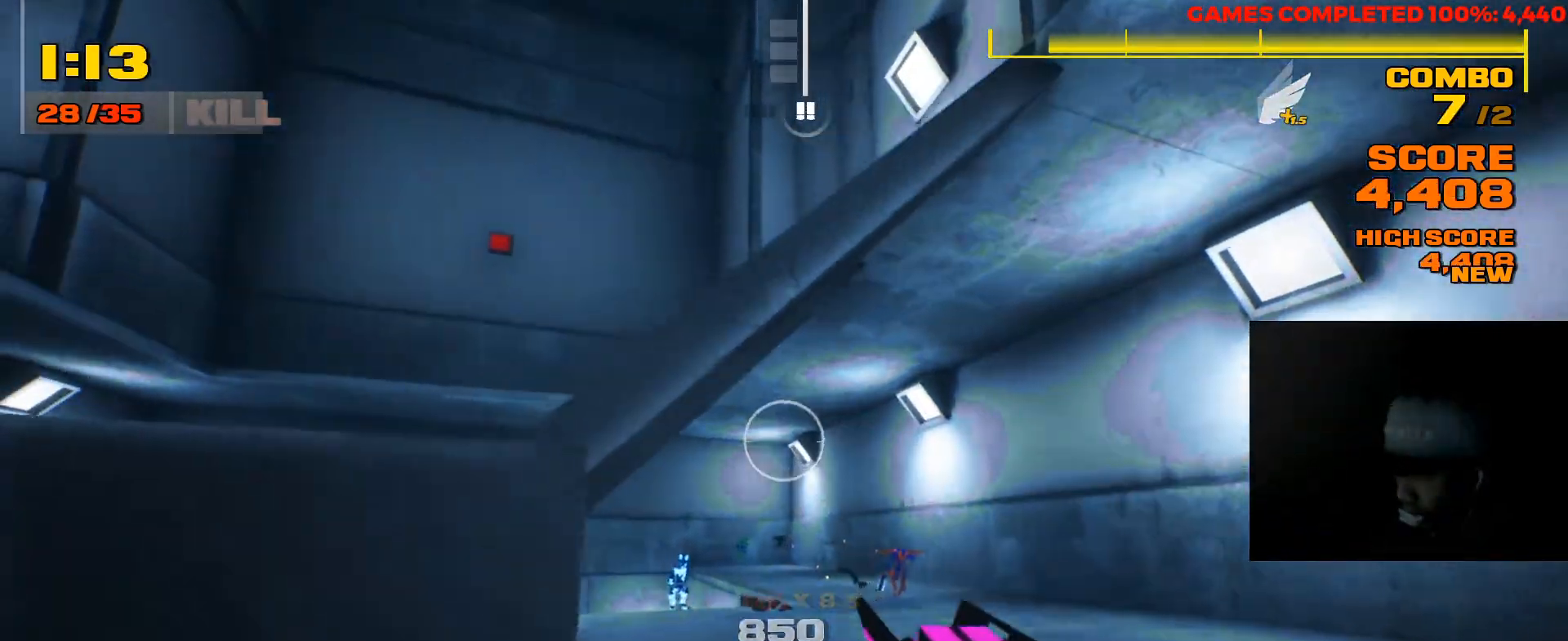
{"keys": ["d", "space"], "mouse": [], "events": [[250, "a", "up"], [283, "w", "down"], [350, "d", "down"], [350, "w", "up"], [483, "space", "down"]]}
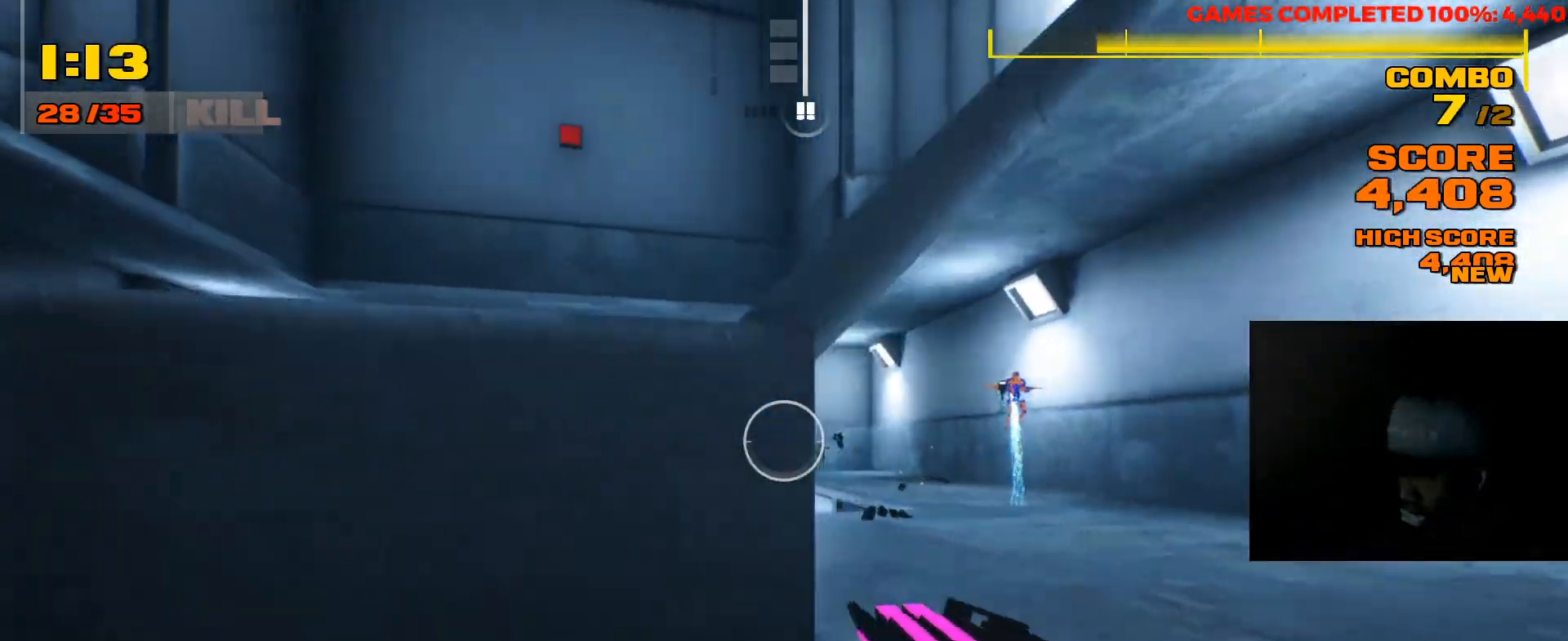
{"keys": ["a"], "mouse": ["left"], "events": [[183, "space", "up"], [283, "d", "up"], [417, "mouse_left", "down"], [467, "a", "down"]]}
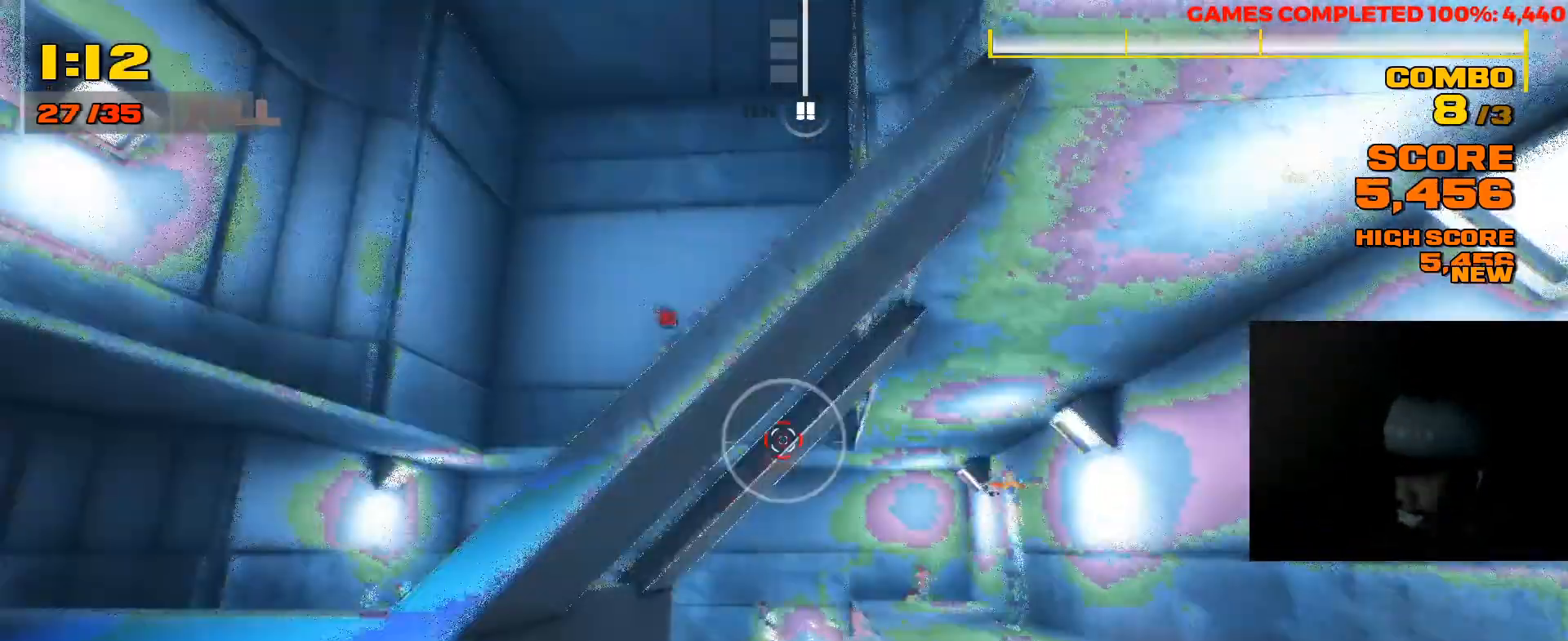
{"keys": ["a"], "mouse": [], "events": [[33, "mouse_left", "up"]]}
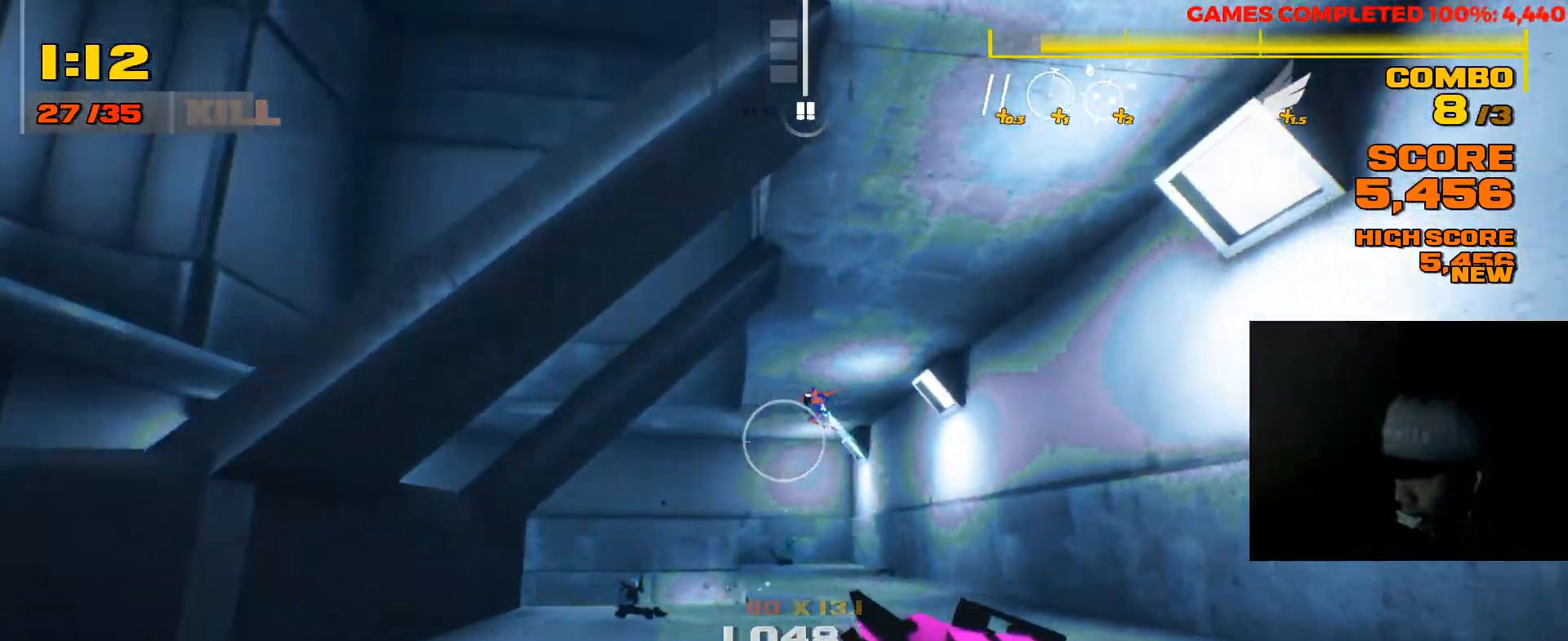
{"keys": [], "mouse": [], "events": [[117, "w", "down"], [133, "a", "up"], [317, "space", "down"], [383, "w", "up"], [417, "space", "up"]]}
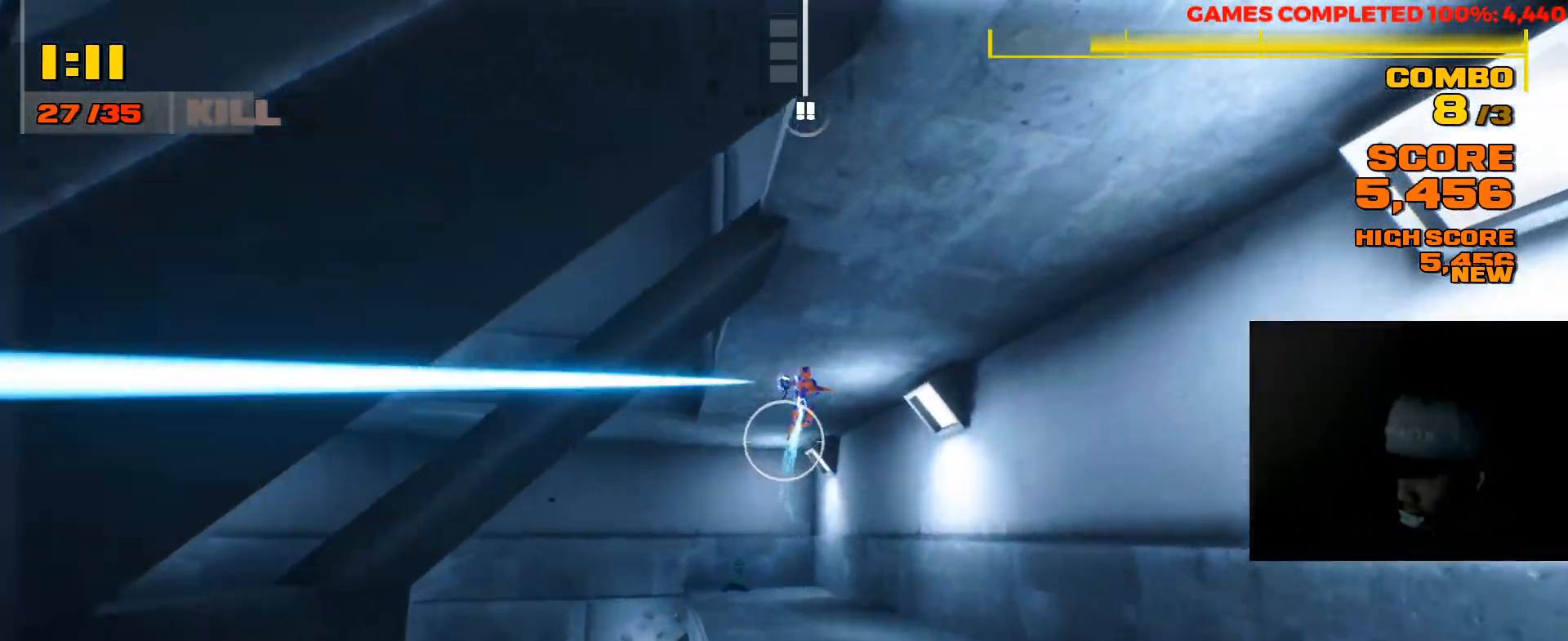
{"keys": ["s"], "mouse": ["left"], "events": [[50, "s", "down"], [417, "mouse_left", "down"]]}